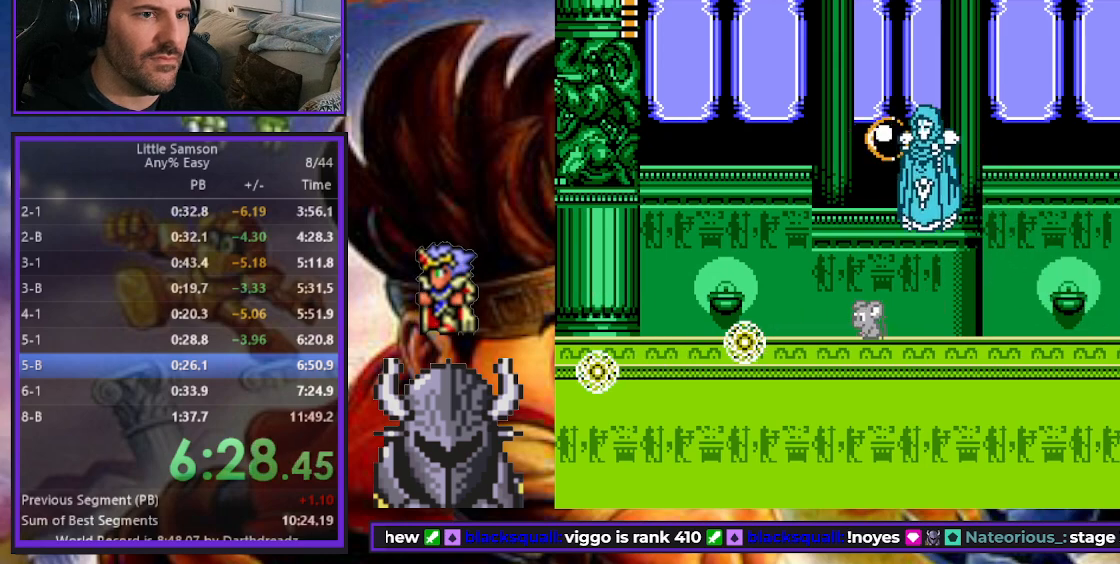
Gameplay with a controller (Xbox layout); each line is a JSON object with the inputs held at the frame after it. "events" lists button and stick changes between this image and that frame as [ms after this image, input, new state], when the widget could be followed in between. Not read: left_stick right_stick.
{"buttons": [], "events": [[350, "DPAD_LEFT", "down"], [500, "DPAD_LEFT", "up"]]}
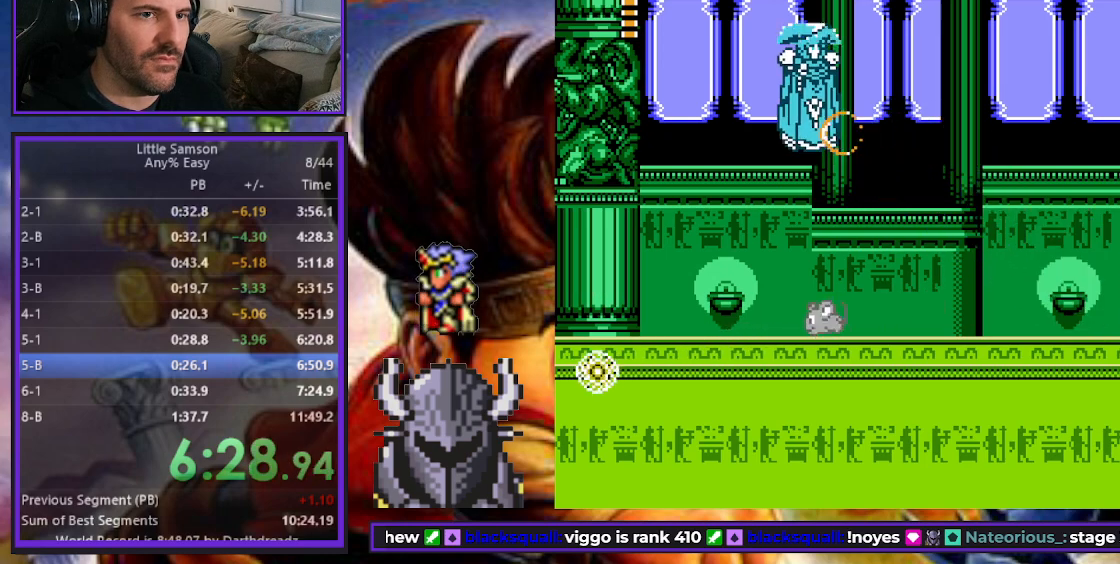
{"buttons": [], "events": [[33, "DPAD_RIGHT", "down"], [450, "DPAD_RIGHT", "up"]]}
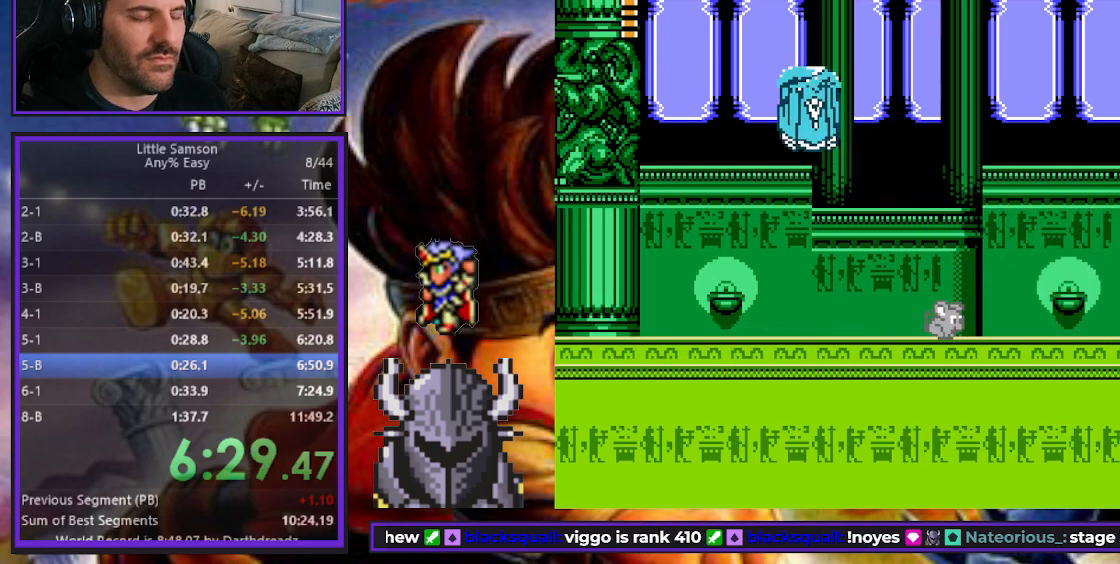
{"buttons": ["DPAD_RIGHT"], "events": [[200, "DPAD_RIGHT", "down"], [300, "DPAD_UP", "down"], [333, "DPAD_RIGHT", "up"], [367, "DPAD_LEFT", "down"], [383, "DPAD_LEFT", "up"], [417, "DPAD_RIGHT", "down"], [417, "DPAD_UP", "up"]]}
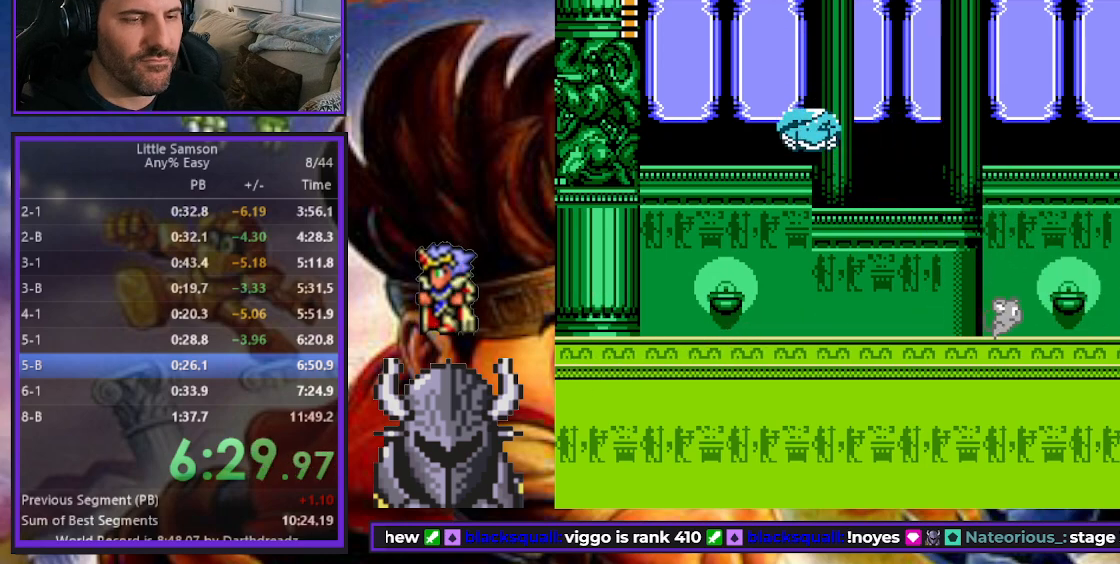
{"buttons": ["DPAD_UP", "DPAD_LEFT"], "events": [[417, "DPAD_UP", "down"], [433, "DPAD_RIGHT", "up"], [450, "DPAD_LEFT", "down"]]}
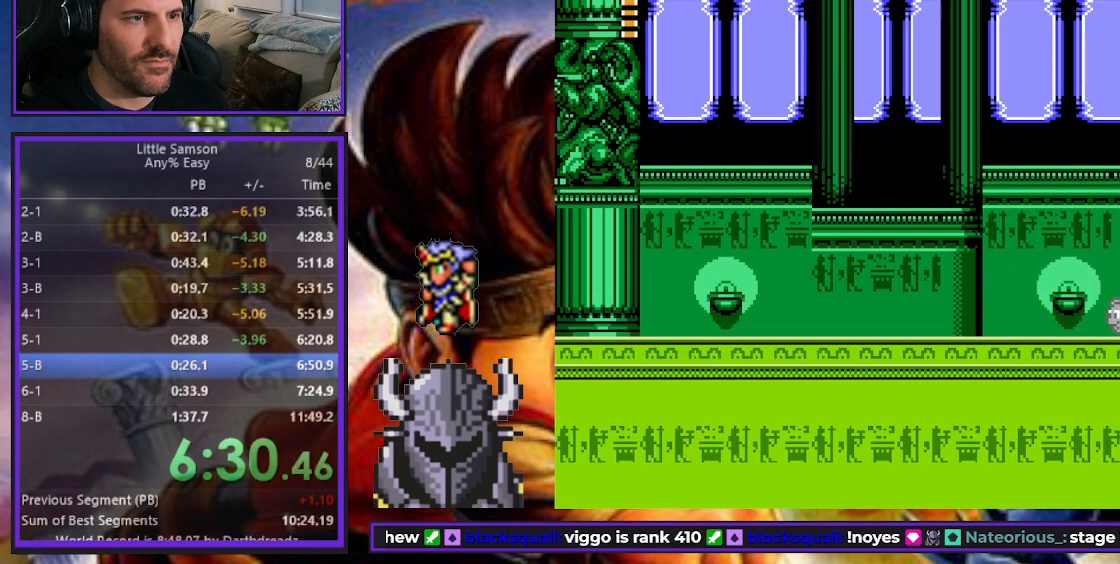
{"buttons": ["DPAD_UP", "DPAD_LEFT"], "events": []}
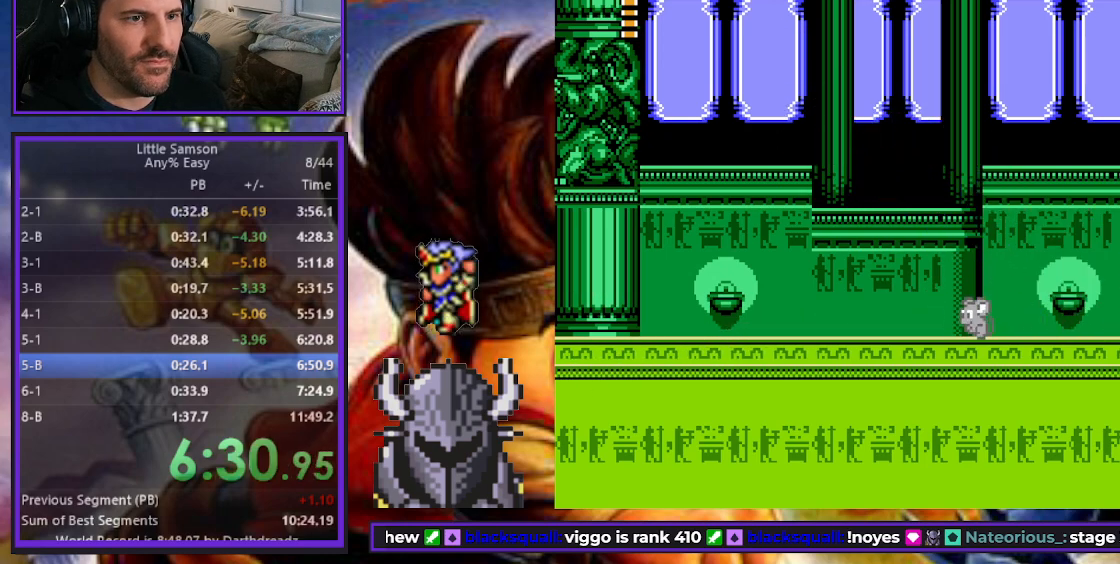
{"buttons": ["DPAD_UP"], "events": [[283, "DPAD_LEFT", "up"], [300, "DPAD_RIGHT", "down"], [300, "DPAD_UP", "up"], [500, "DPAD_RIGHT", "up"], [500, "DPAD_UP", "down"]]}
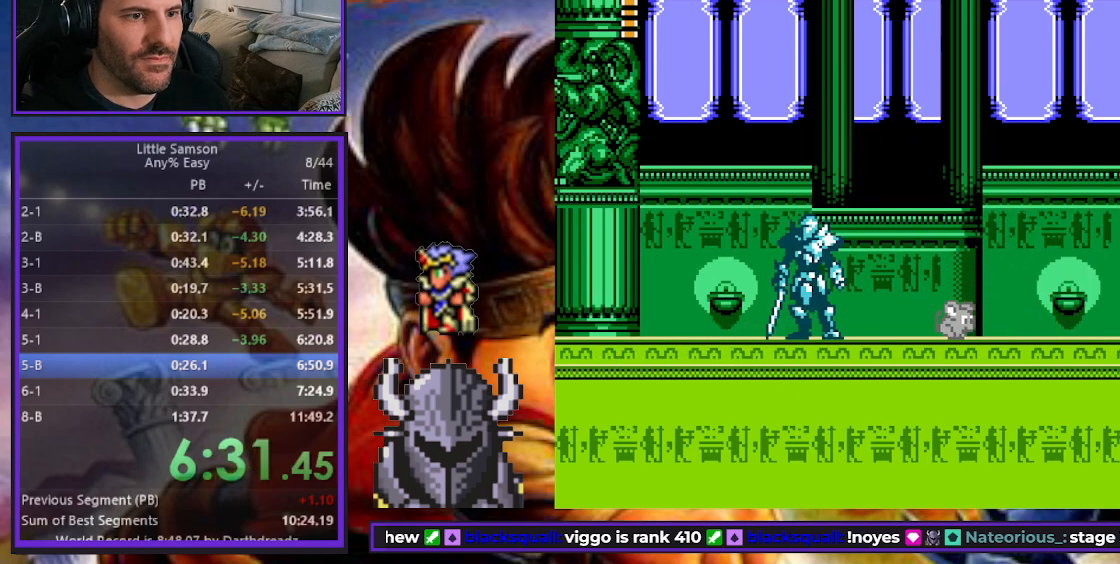
{"buttons": ["DPAD_UP", "DPAD_LEFT"], "events": [[17, "DPAD_LEFT", "down"]]}
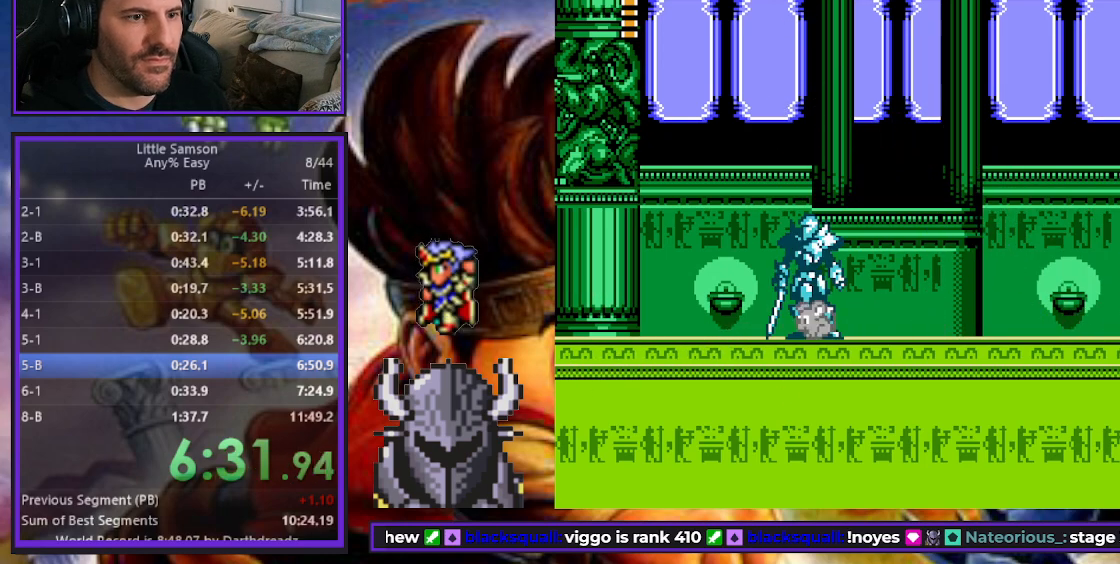
{"buttons": [], "events": [[50, "DPAD_UP", "up"], [67, "DPAD_LEFT", "up"]]}
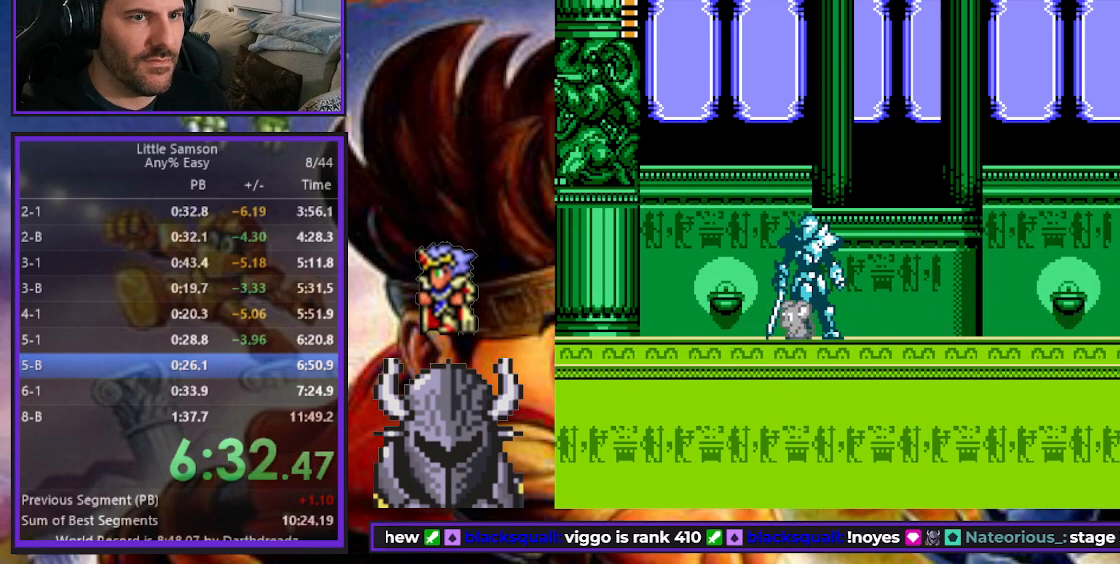
{"buttons": ["DPAD_LEFT"], "events": [[267, "A", "down"], [333, "A", "up"], [400, "A", "down"], [400, "DPAD_LEFT", "down"], [483, "A", "up"]]}
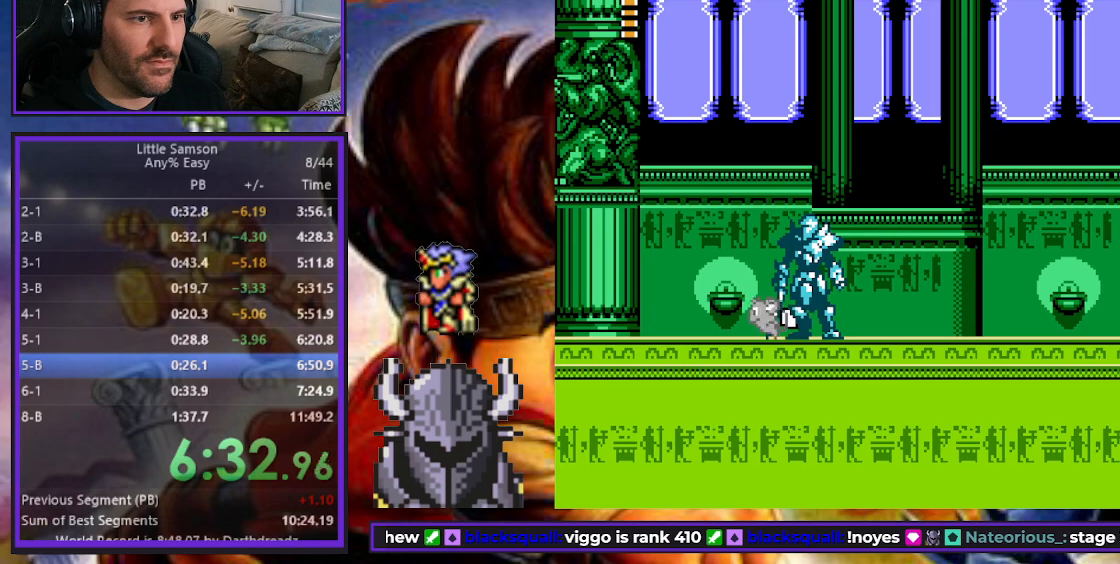
{"buttons": ["A"], "events": [[17, "DPAD_LEFT", "up"], [50, "A", "down"], [133, "A", "up"], [183, "A", "down"], [200, "DPAD_LEFT", "down"], [233, "DPAD_LEFT", "up"], [267, "A", "up"], [333, "A", "down"], [417, "A", "up"], [483, "A", "down"]]}
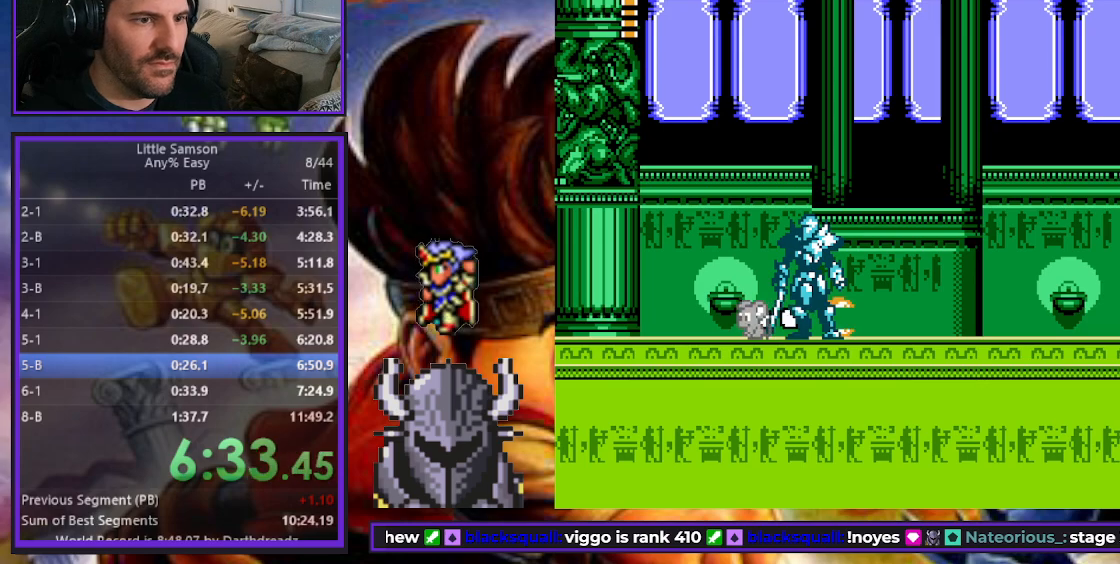
{"buttons": [], "events": [[50, "A", "up"], [117, "A", "down"], [183, "A", "up"], [217, "DPAD_LEFT", "down"], [250, "A", "down"], [283, "DPAD_LEFT", "up"], [300, "A", "up"], [383, "A", "down"], [467, "A", "up"]]}
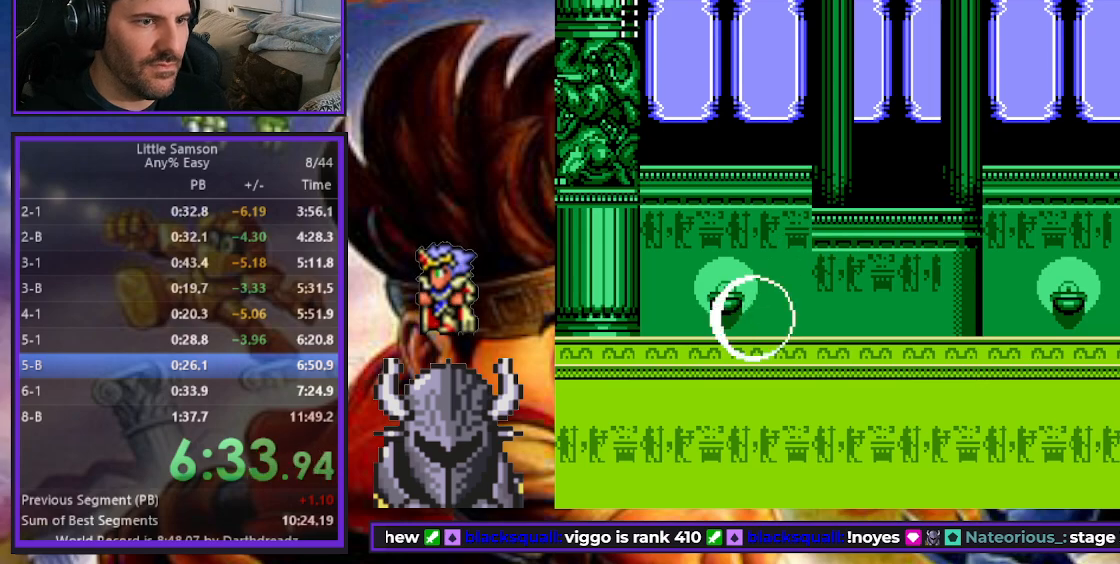
{"buttons": [], "events": [[17, "A", "down"], [100, "A", "up"], [167, "A", "down"], [250, "A", "up"]]}
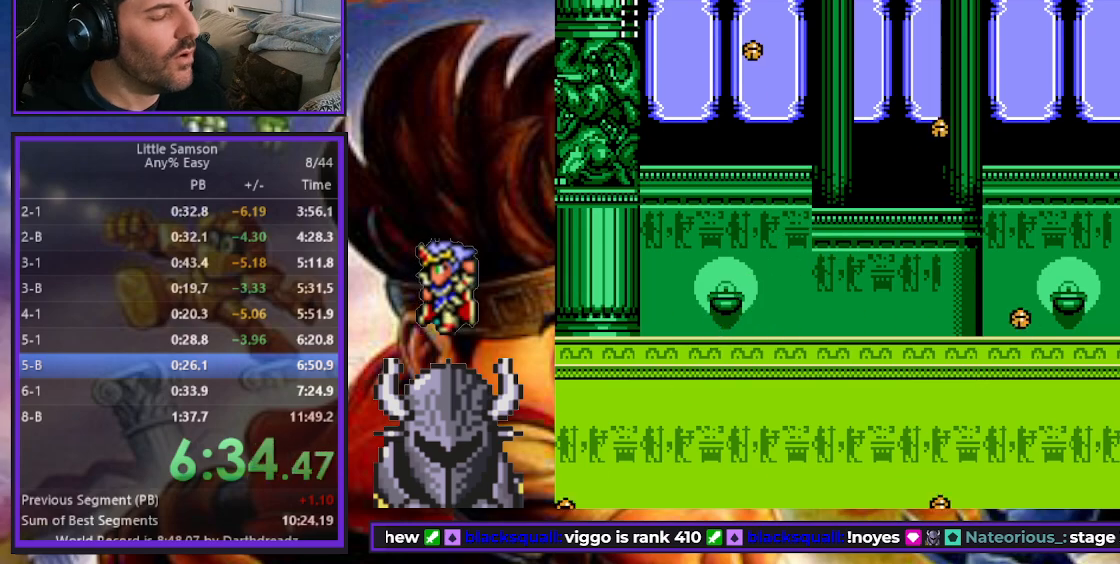
{"buttons": [], "events": []}
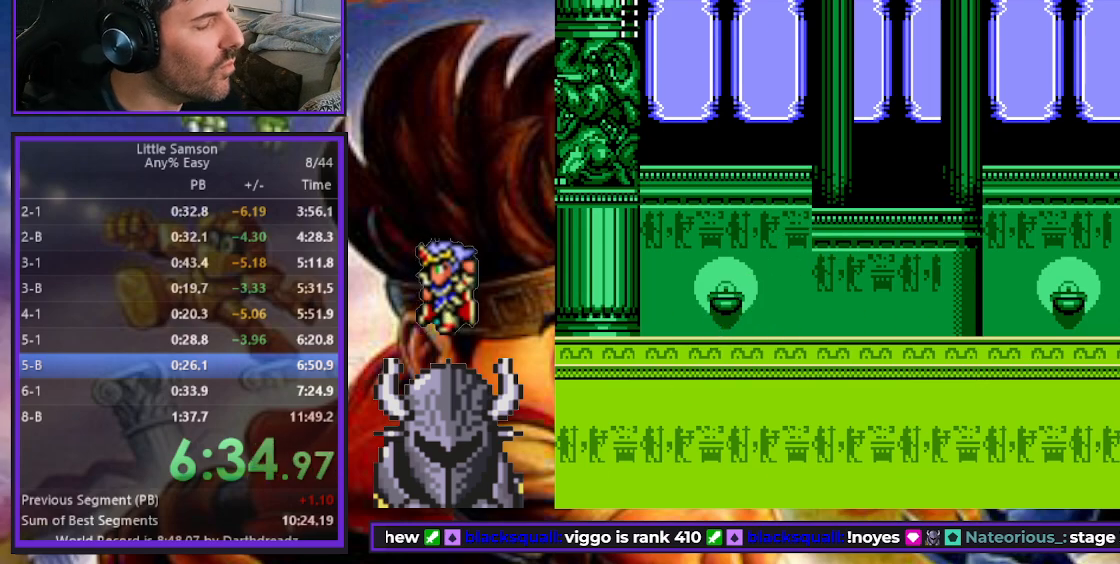
{"buttons": [], "events": []}
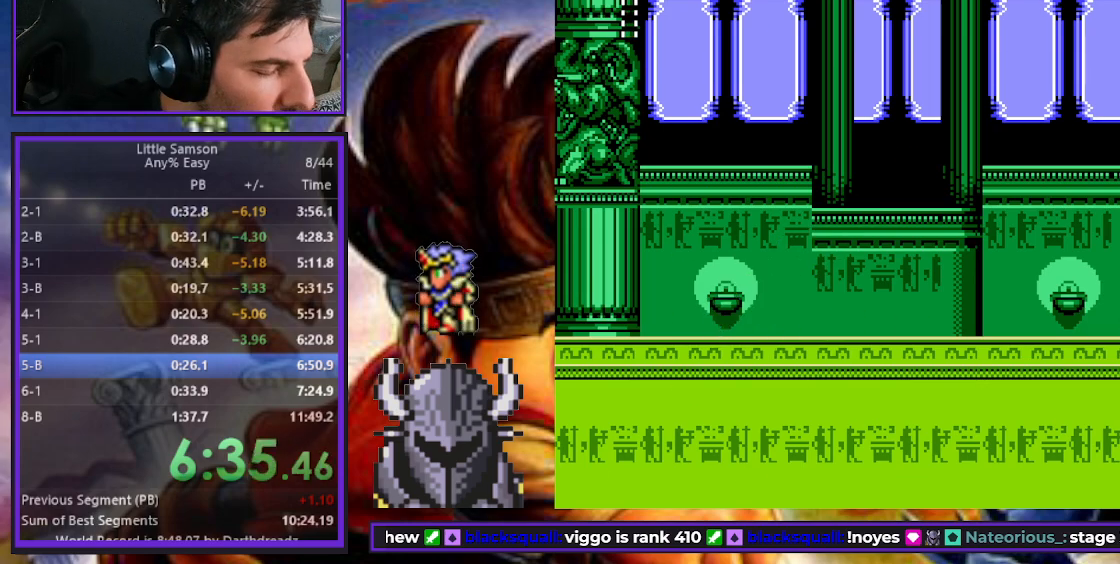
{"buttons": [], "events": []}
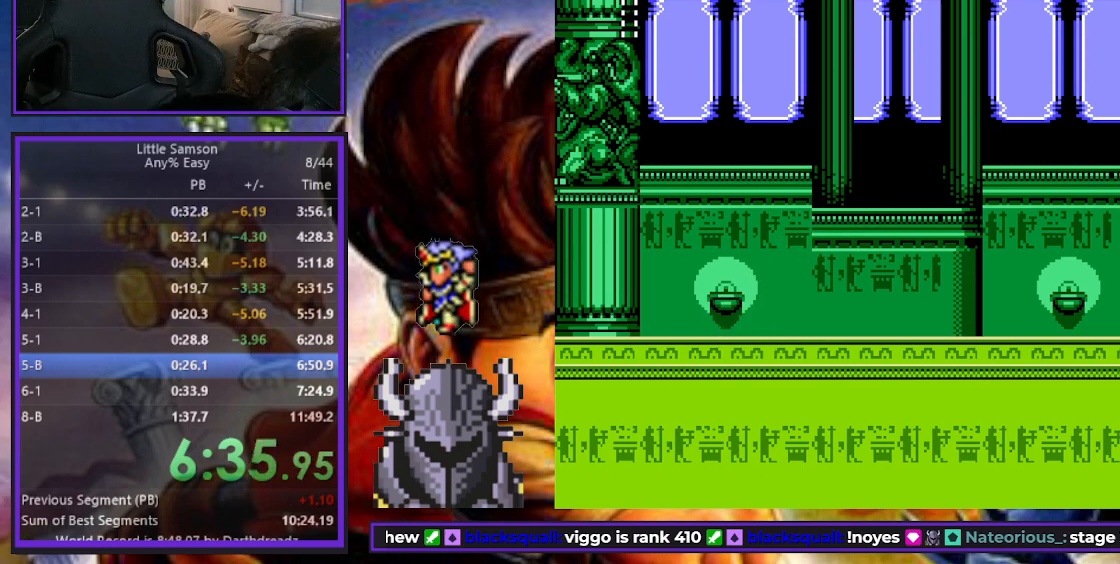
{"buttons": [], "events": []}
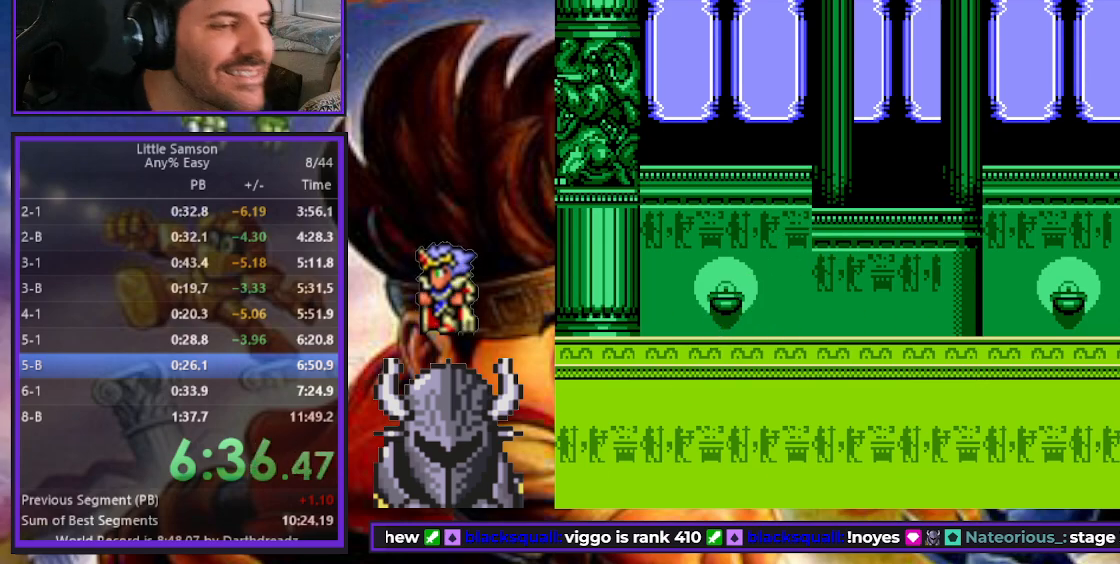
{"buttons": [], "events": []}
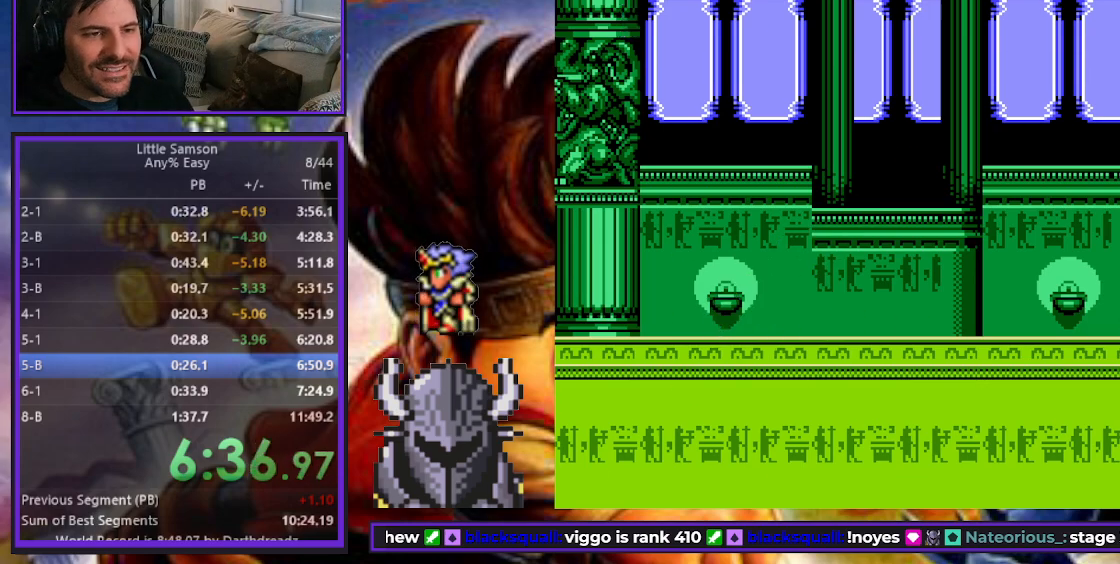
{"buttons": [], "events": []}
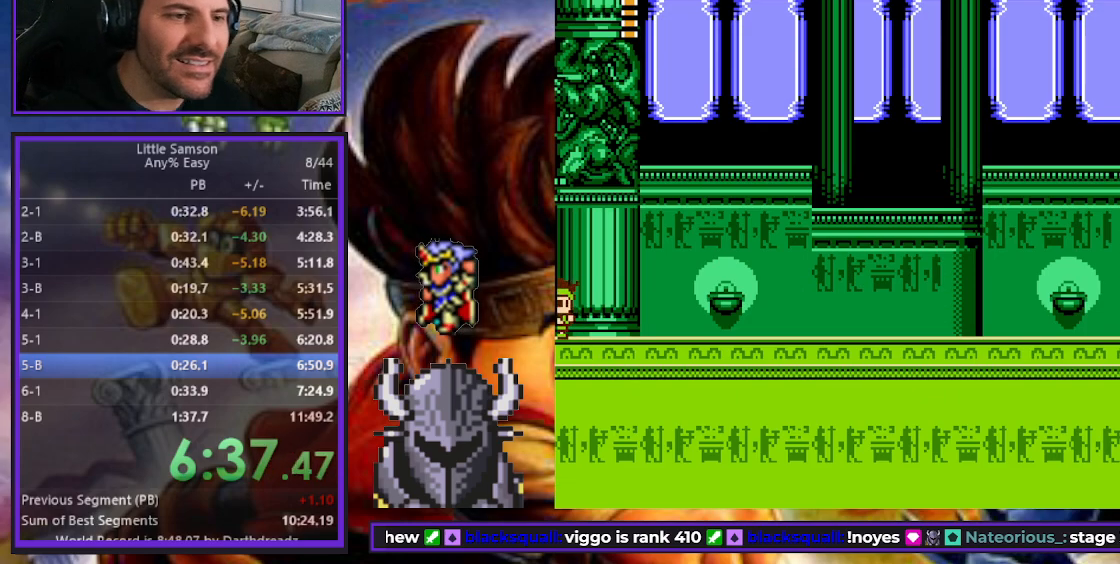
{"buttons": ["DPAD_RIGHT"], "events": [[167, "START", "down"], [267, "START", "up"], [483, "DPAD_RIGHT", "down"]]}
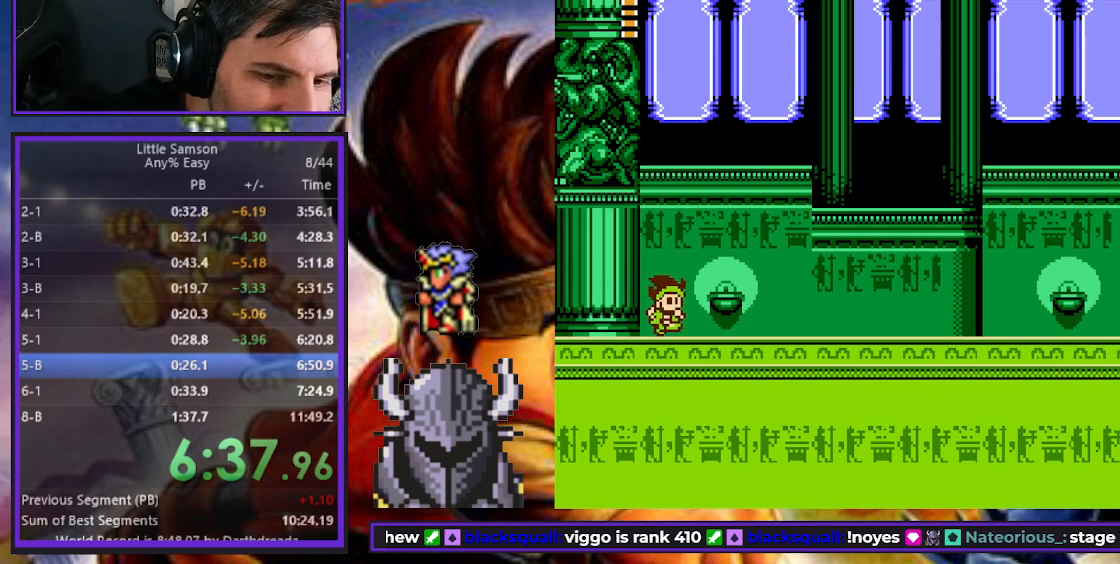
{"buttons": ["DPAD_RIGHT"], "events": []}
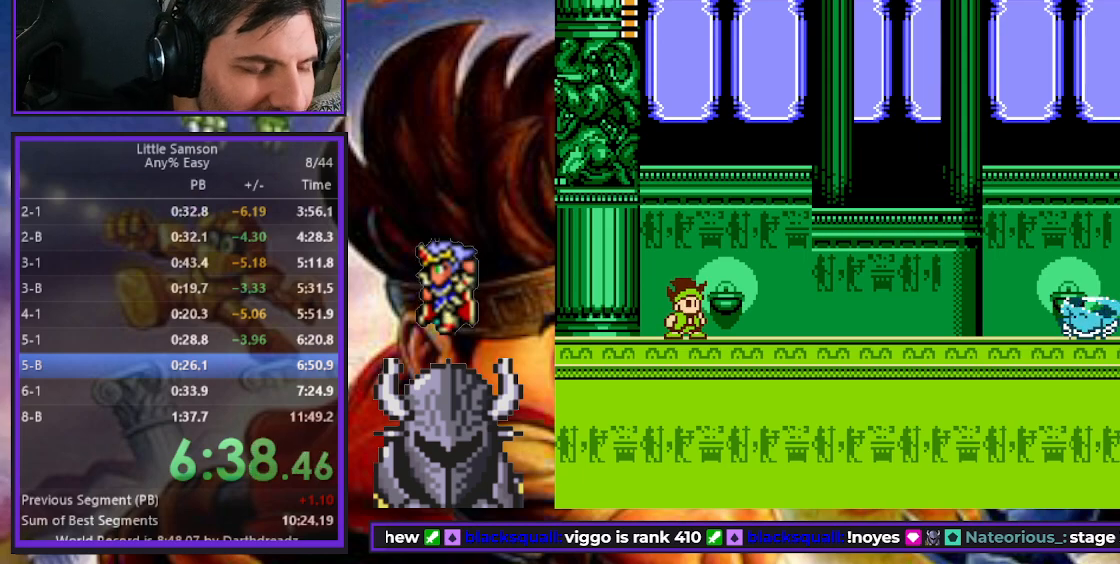
{"buttons": ["DPAD_RIGHT"], "events": []}
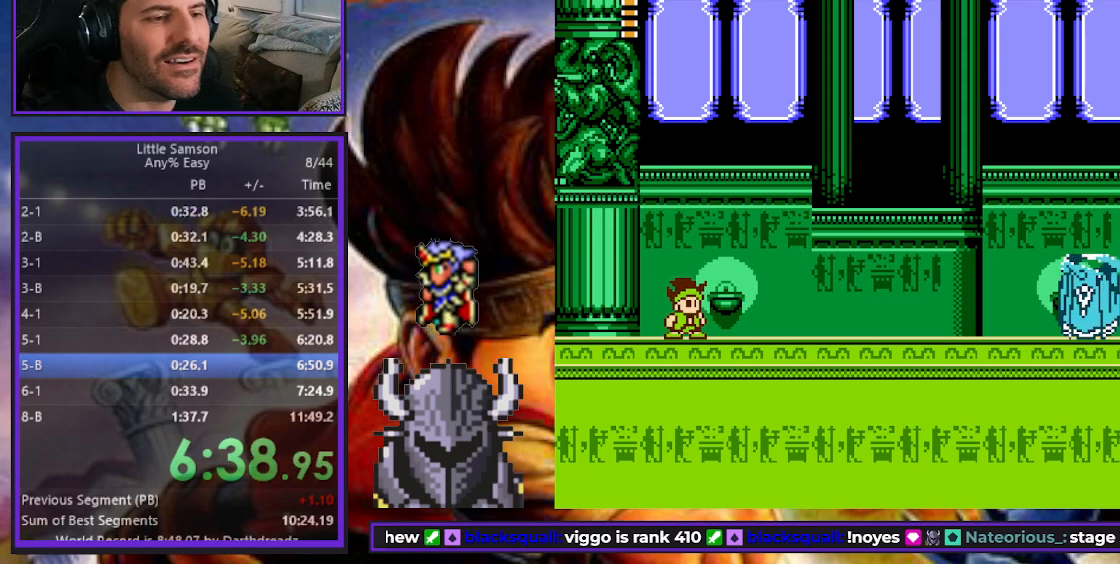
{"buttons": ["DPAD_RIGHT"], "events": []}
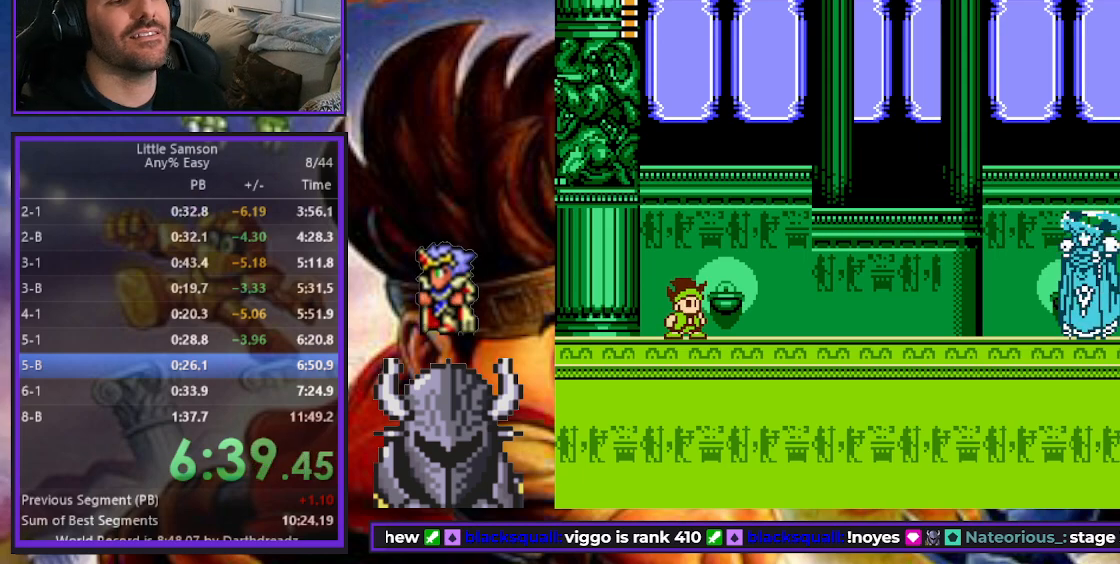
{"buttons": ["DPAD_RIGHT"], "events": []}
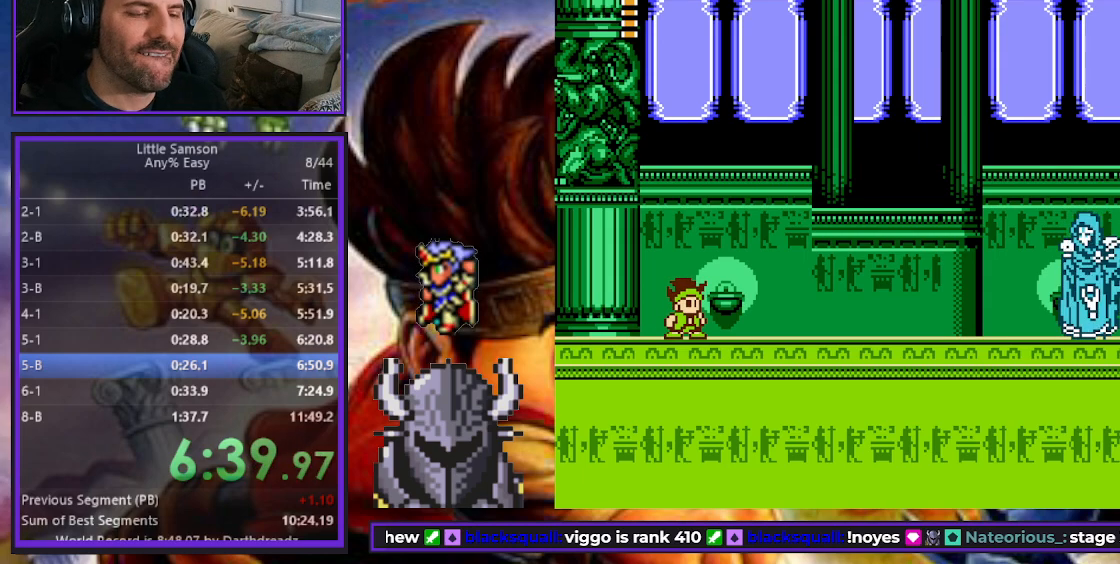
{"buttons": ["DPAD_RIGHT"], "events": []}
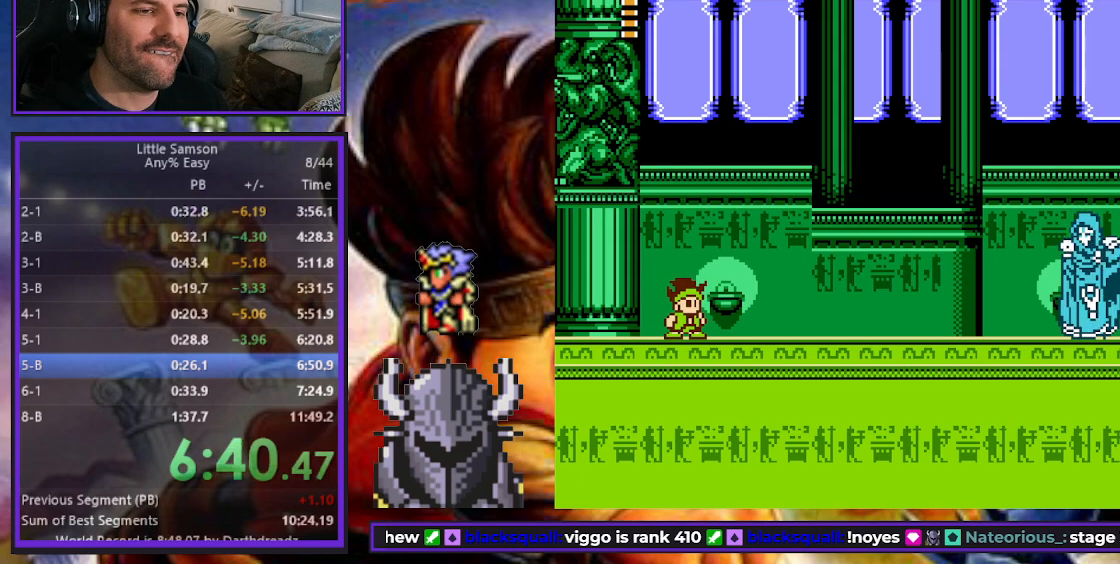
{"buttons": ["DPAD_RIGHT"], "events": [[317, "DPAD_UP", "down"], [350, "DPAD_UP", "up"]]}
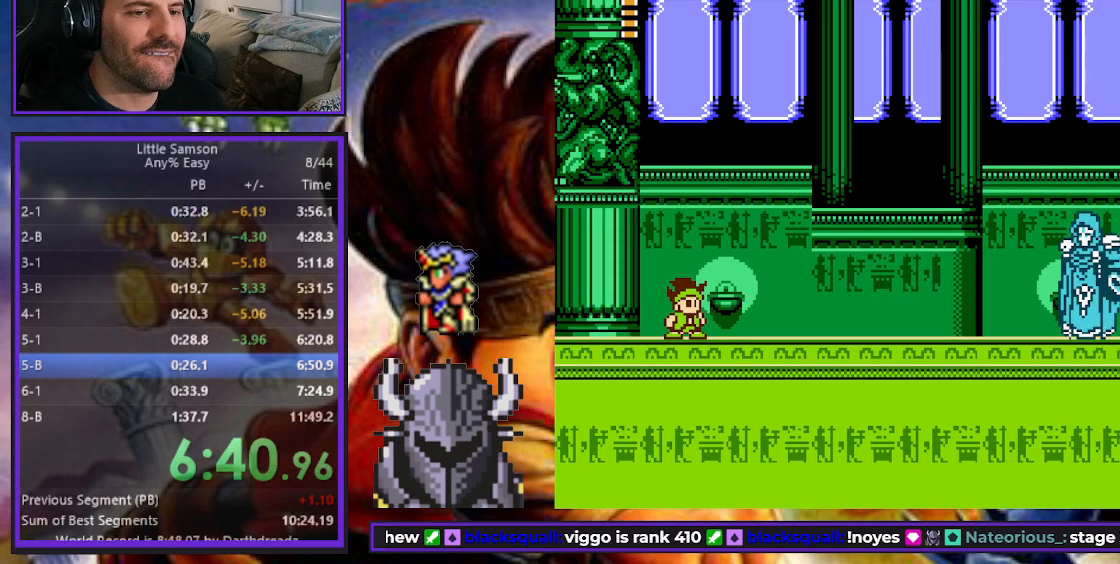
{"buttons": ["DPAD_RIGHT"], "events": []}
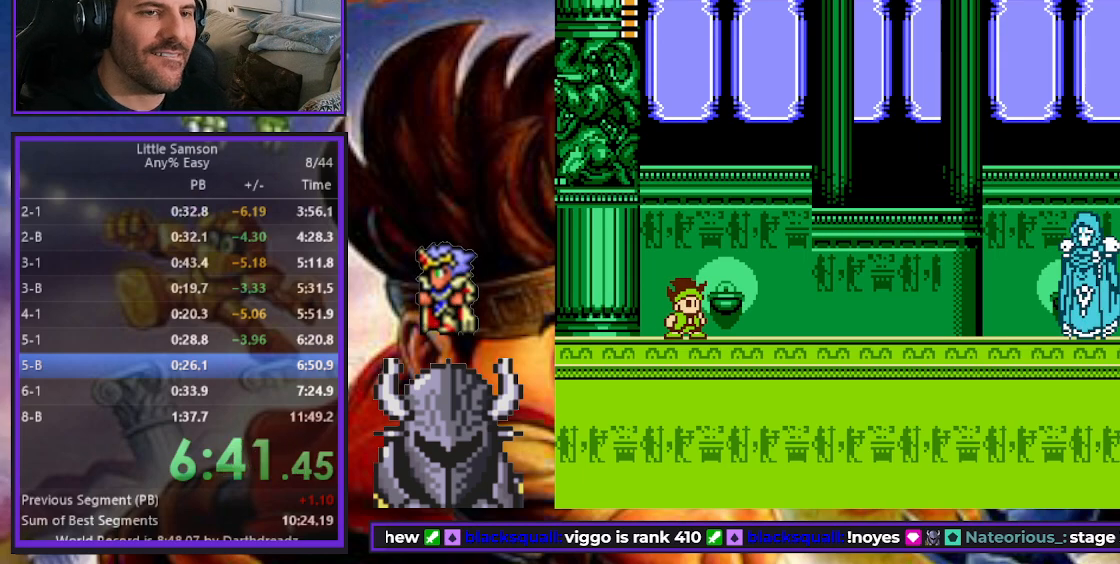
{"buttons": ["DPAD_RIGHT"], "events": []}
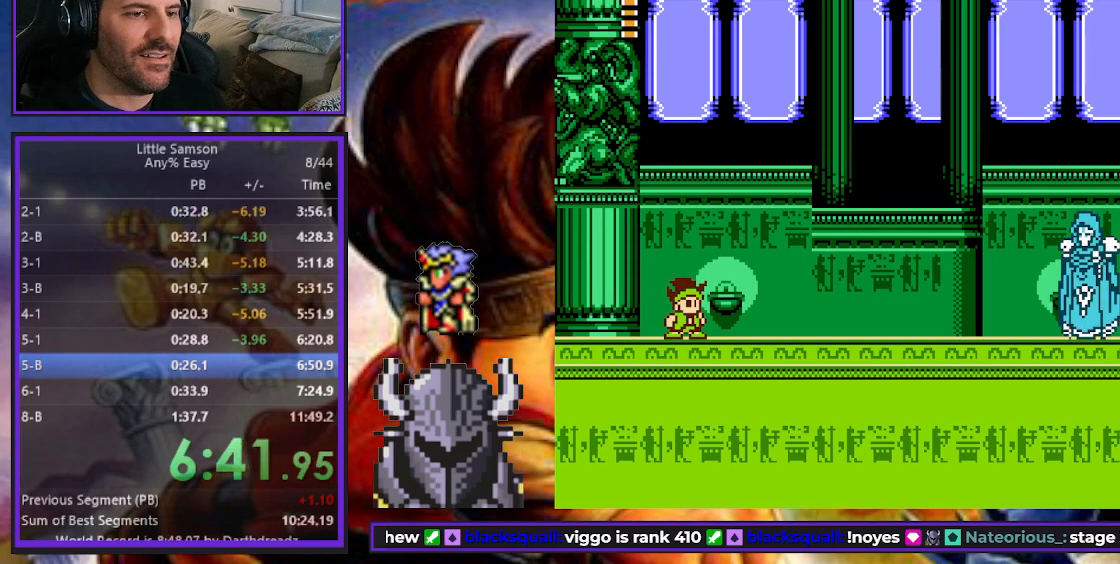
{"buttons": ["DPAD_RIGHT"], "events": []}